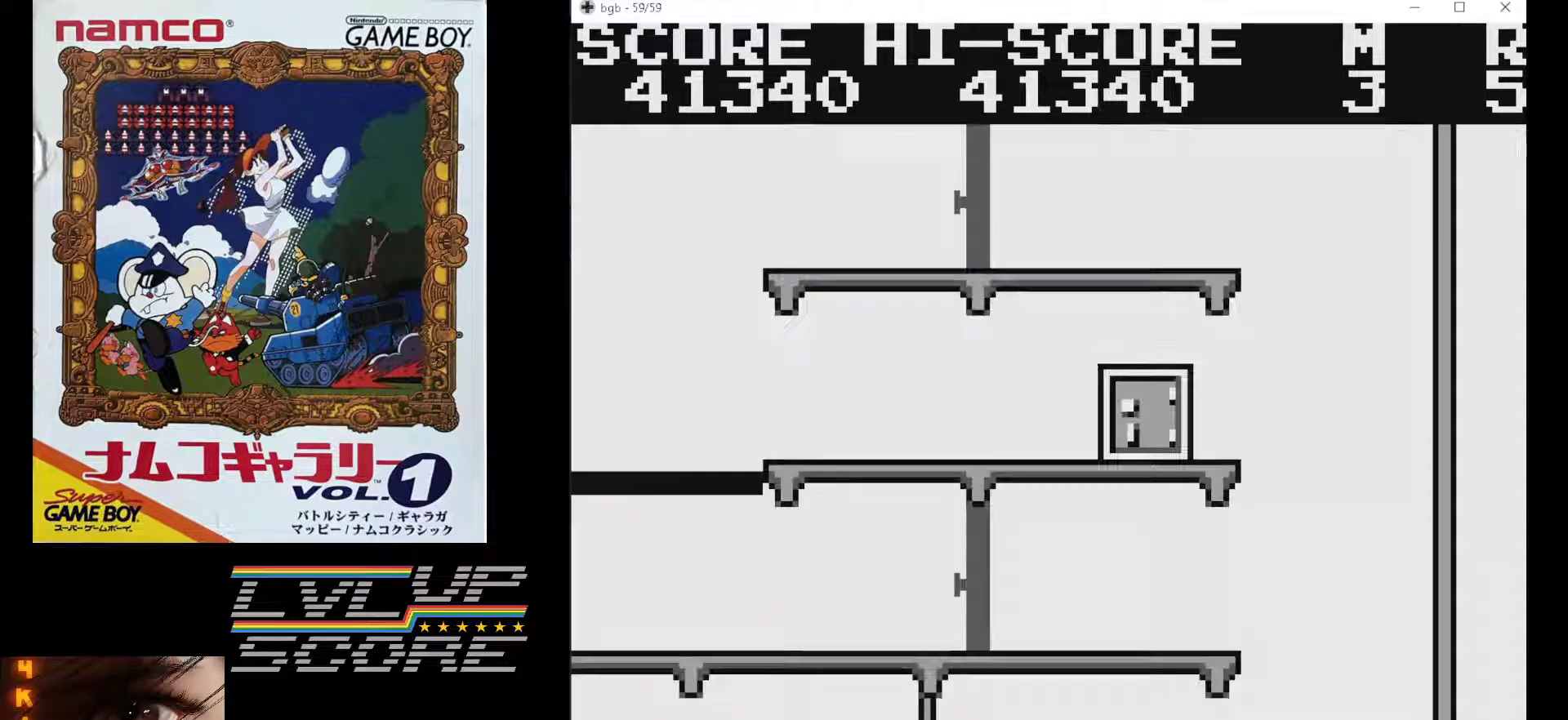
Gameplay with a controller (Nintendo layout); each line is a JSON object with the inputs held at the frame after it. "events" lists button and stick changes between this image and that frame as [ms after this image, input, new state], when the widget could be followed in between. Not read: L3 R3.
{"buttons": ["DPAD_RIGHT"], "events": [[450, "DPAD_RIGHT", "down"]]}
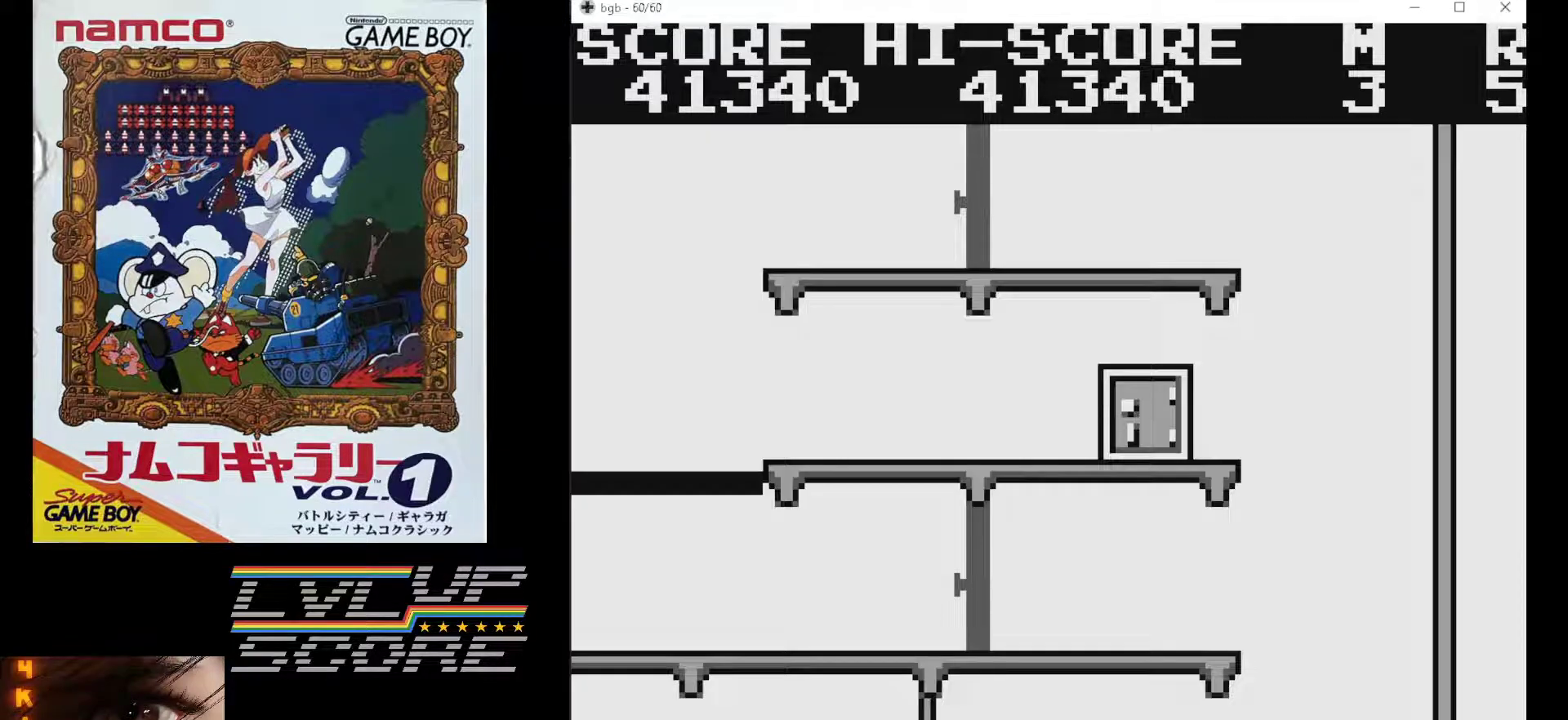
{"buttons": ["DPAD_RIGHT"], "events": []}
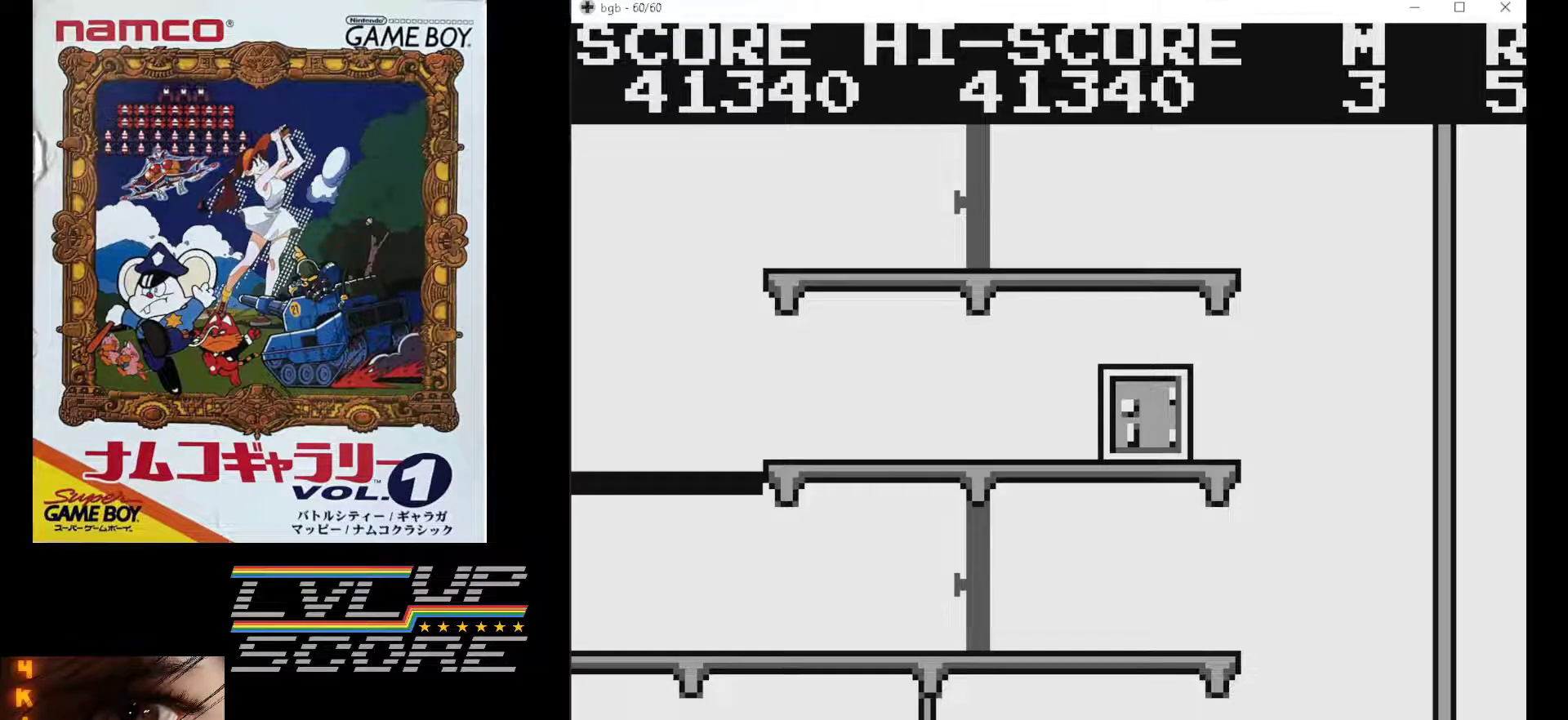
{"buttons": ["DPAD_RIGHT"], "events": []}
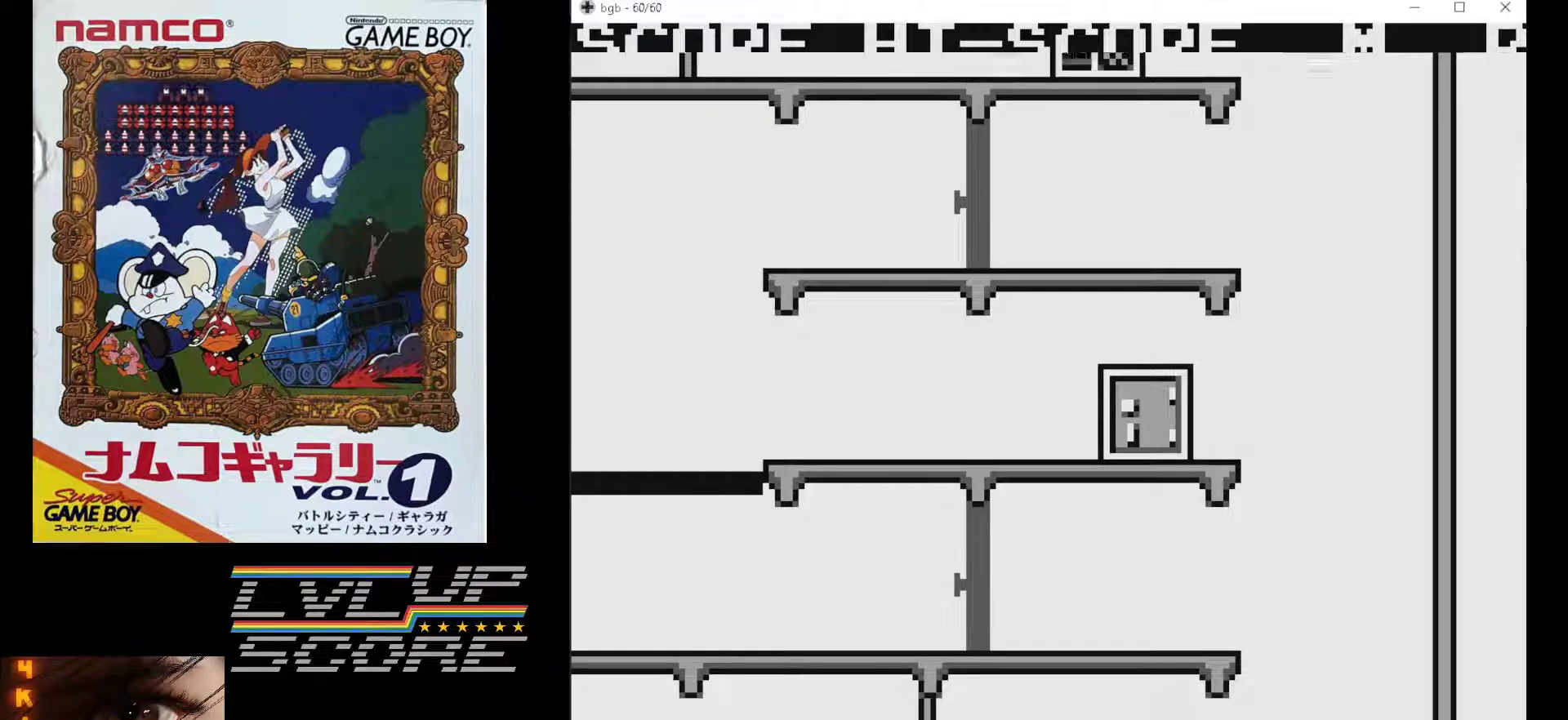
{"buttons": [], "events": [[433, "DPAD_RIGHT", "up"]]}
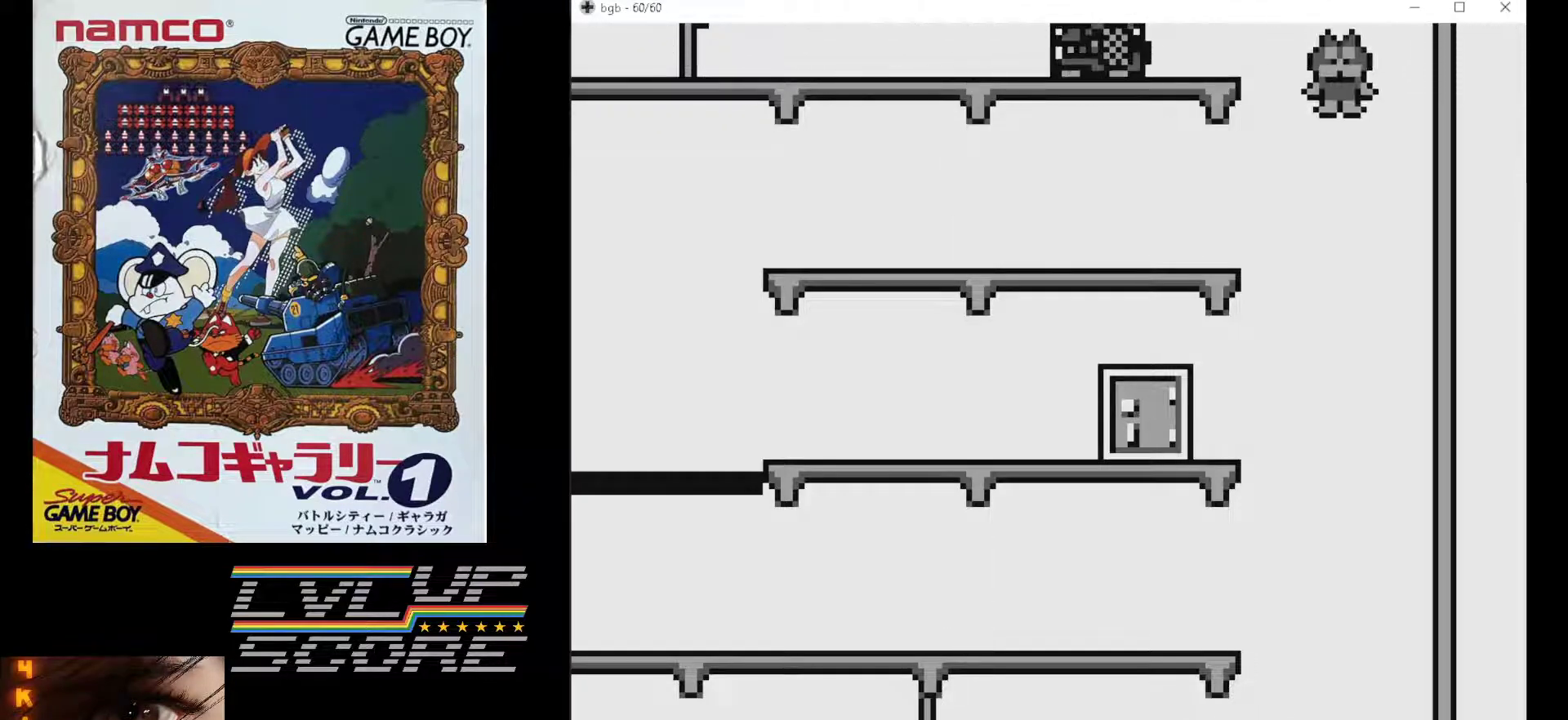
{"buttons": [], "events": []}
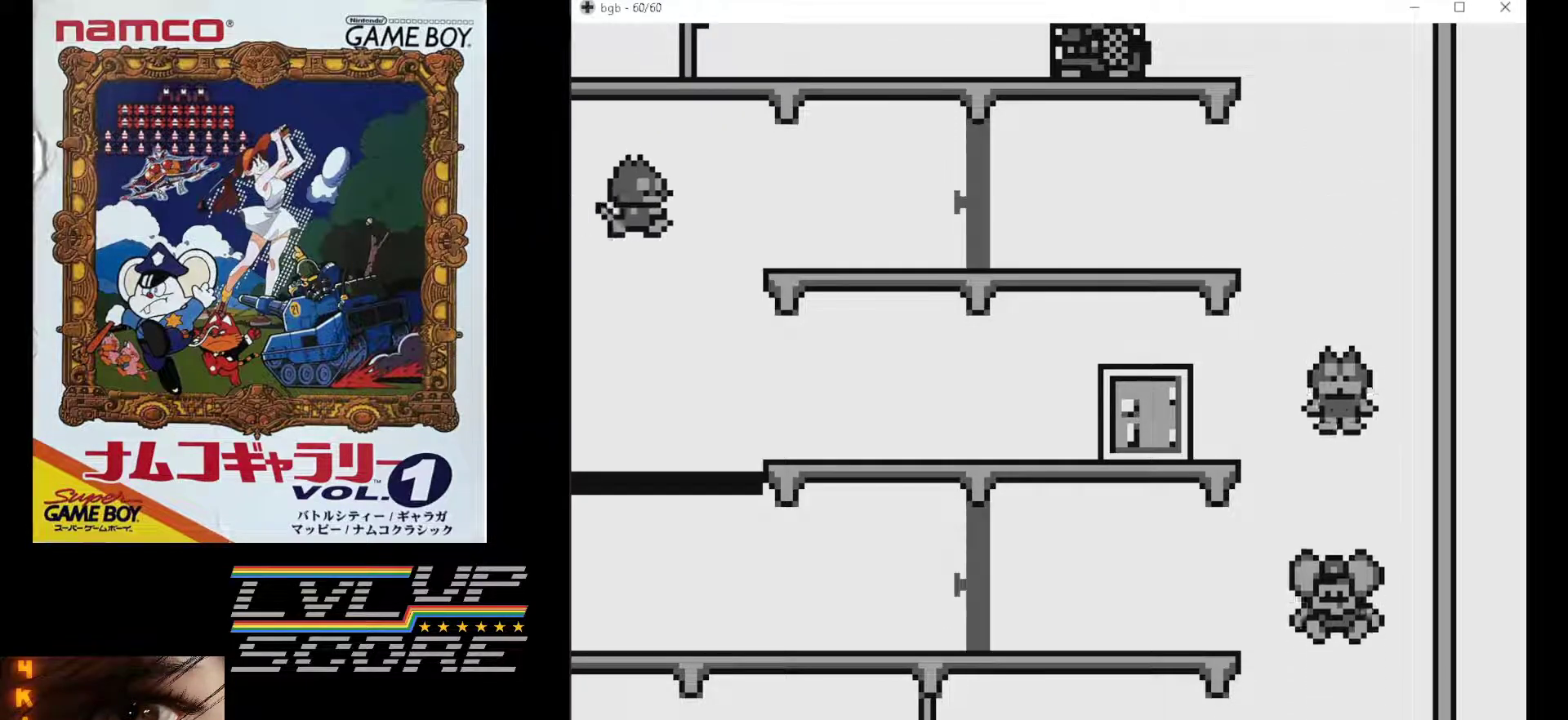
{"buttons": [], "events": []}
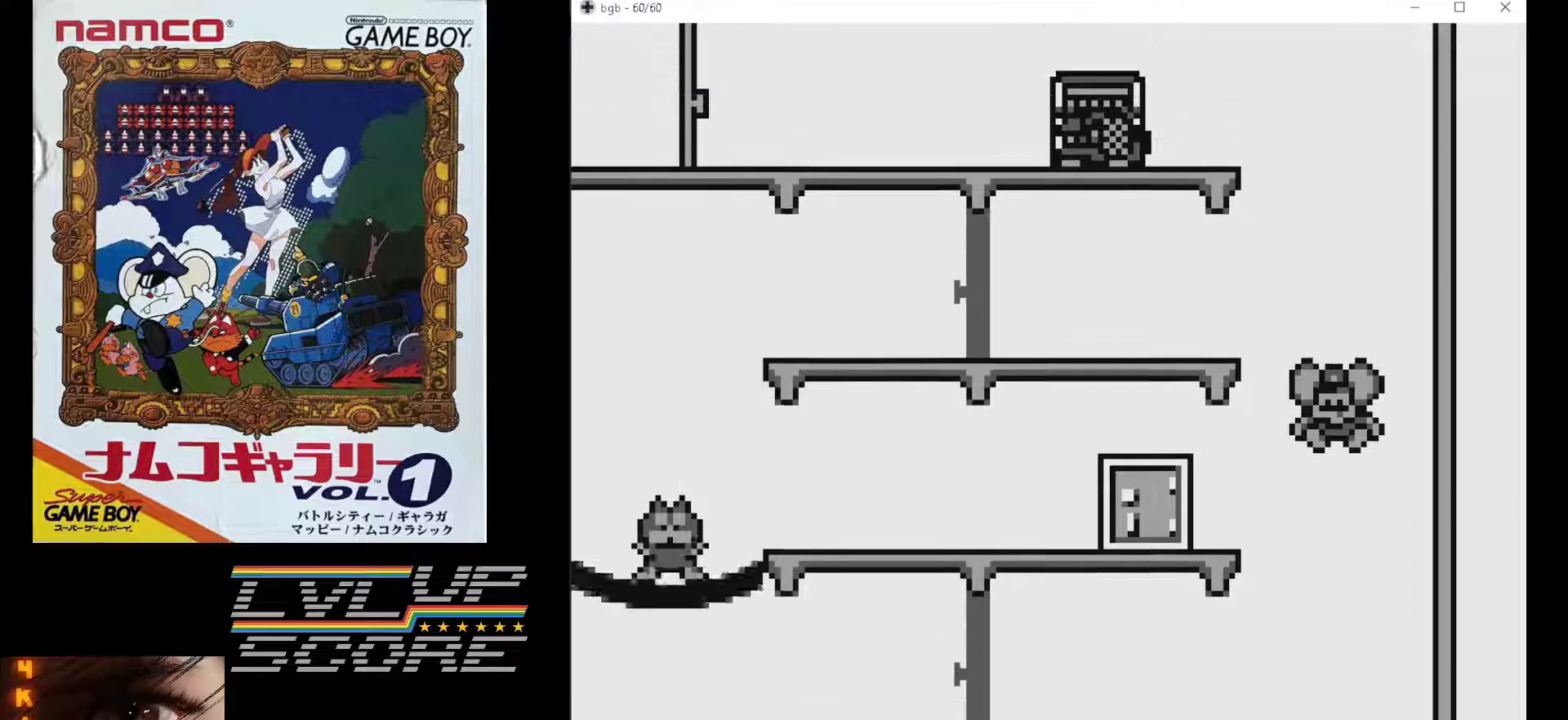
{"buttons": ["DPAD_LEFT"], "events": [[283, "DPAD_LEFT", "down"]]}
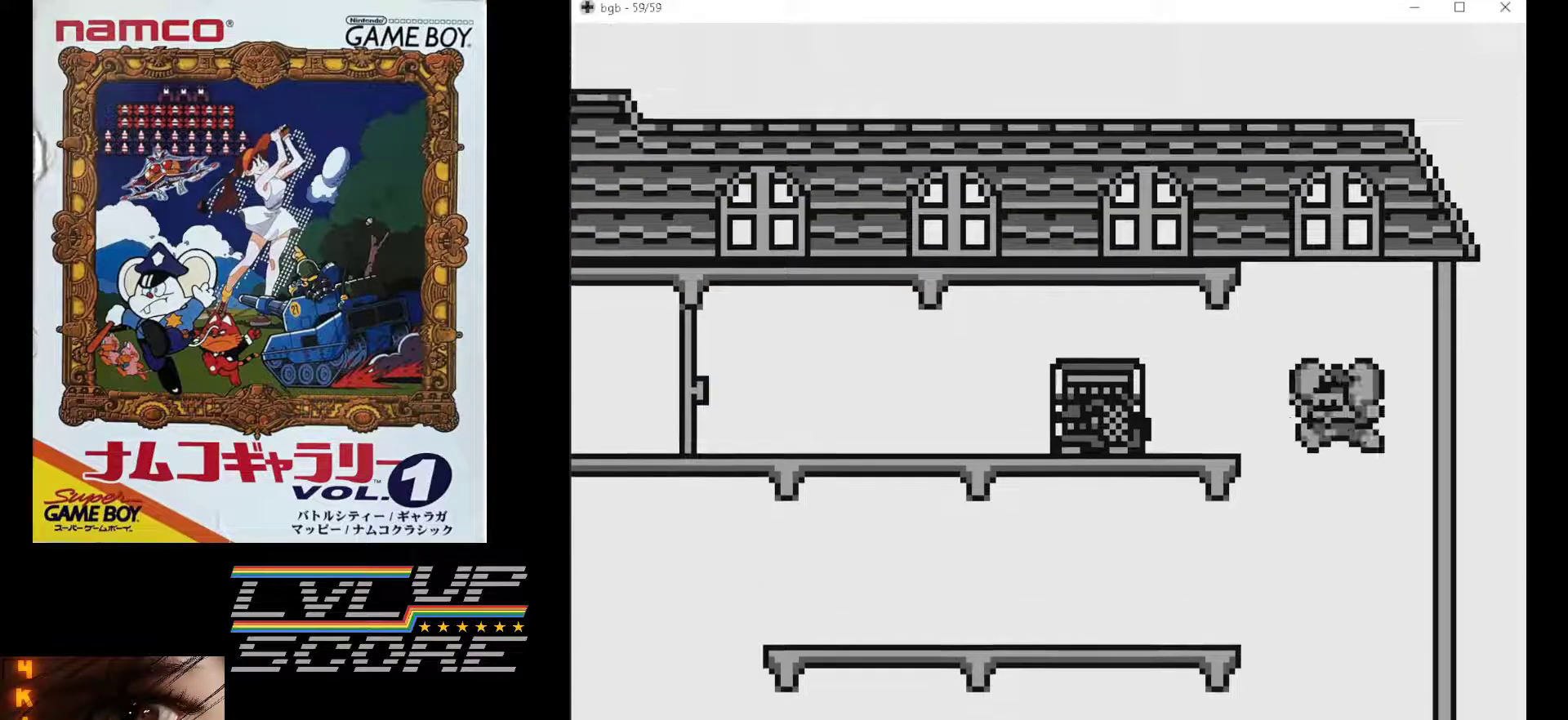
{"buttons": ["DPAD_LEFT"], "events": []}
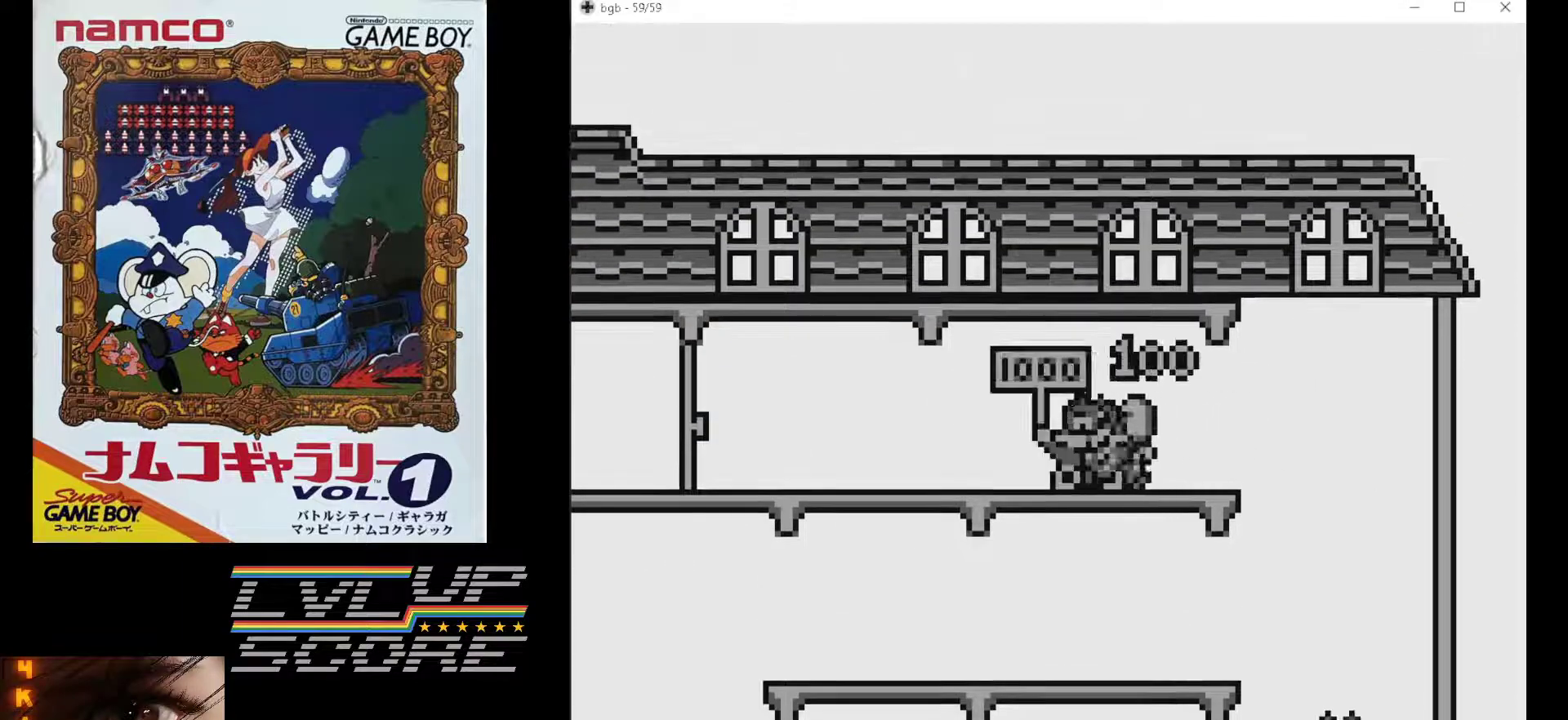
{"buttons": ["DPAD_RIGHT"], "events": [[33, "DPAD_LEFT", "up"], [50, "DPAD_RIGHT", "down"]]}
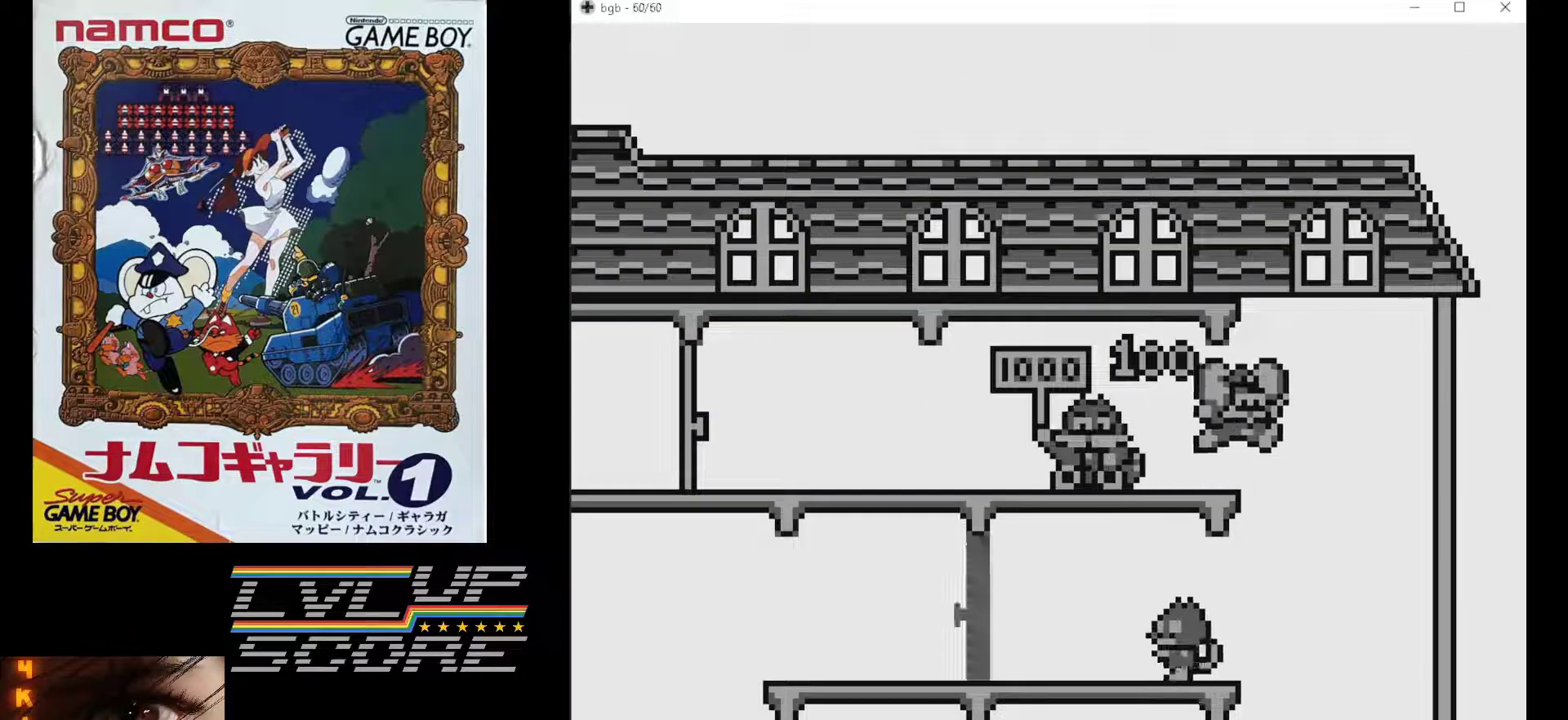
{"buttons": [], "events": [[133, "DPAD_RIGHT", "up"]]}
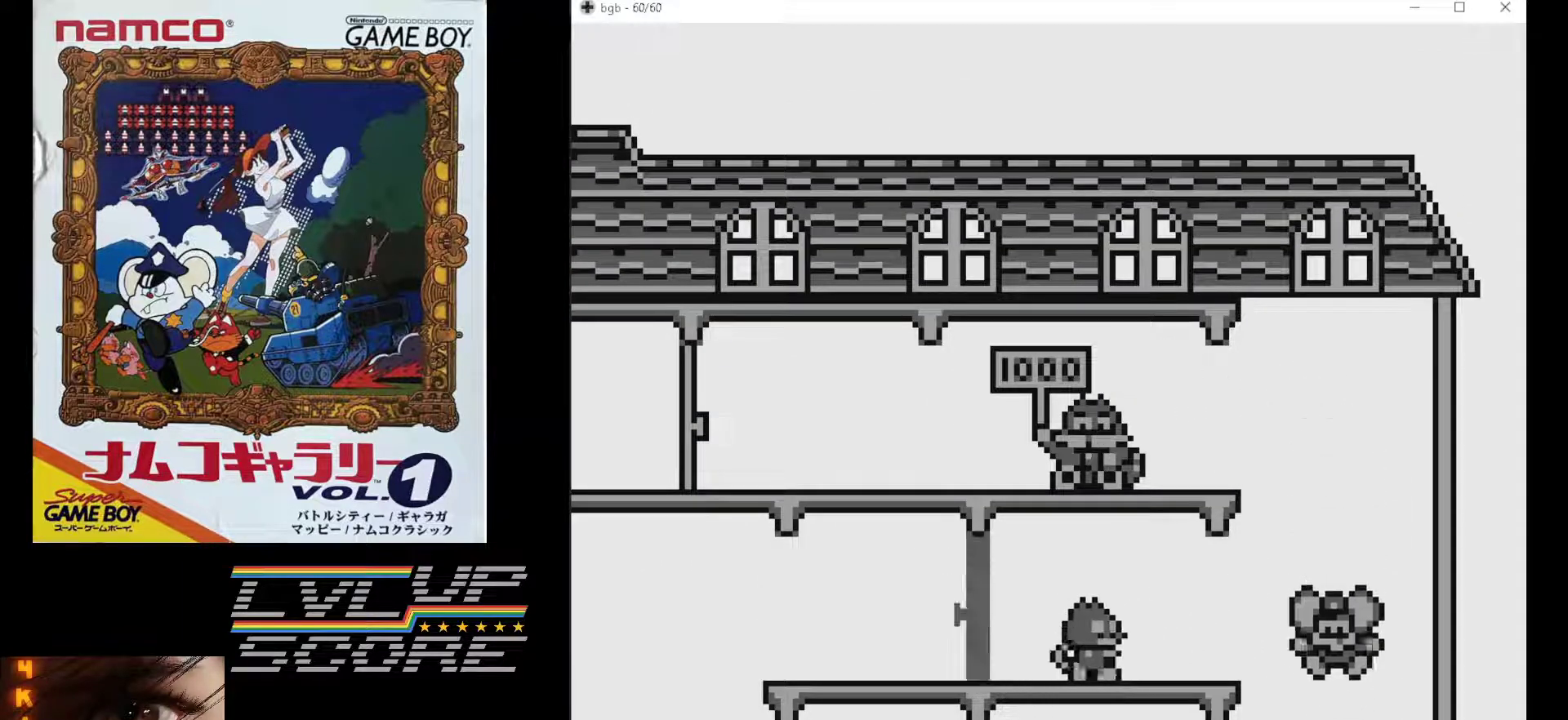
{"buttons": [], "events": []}
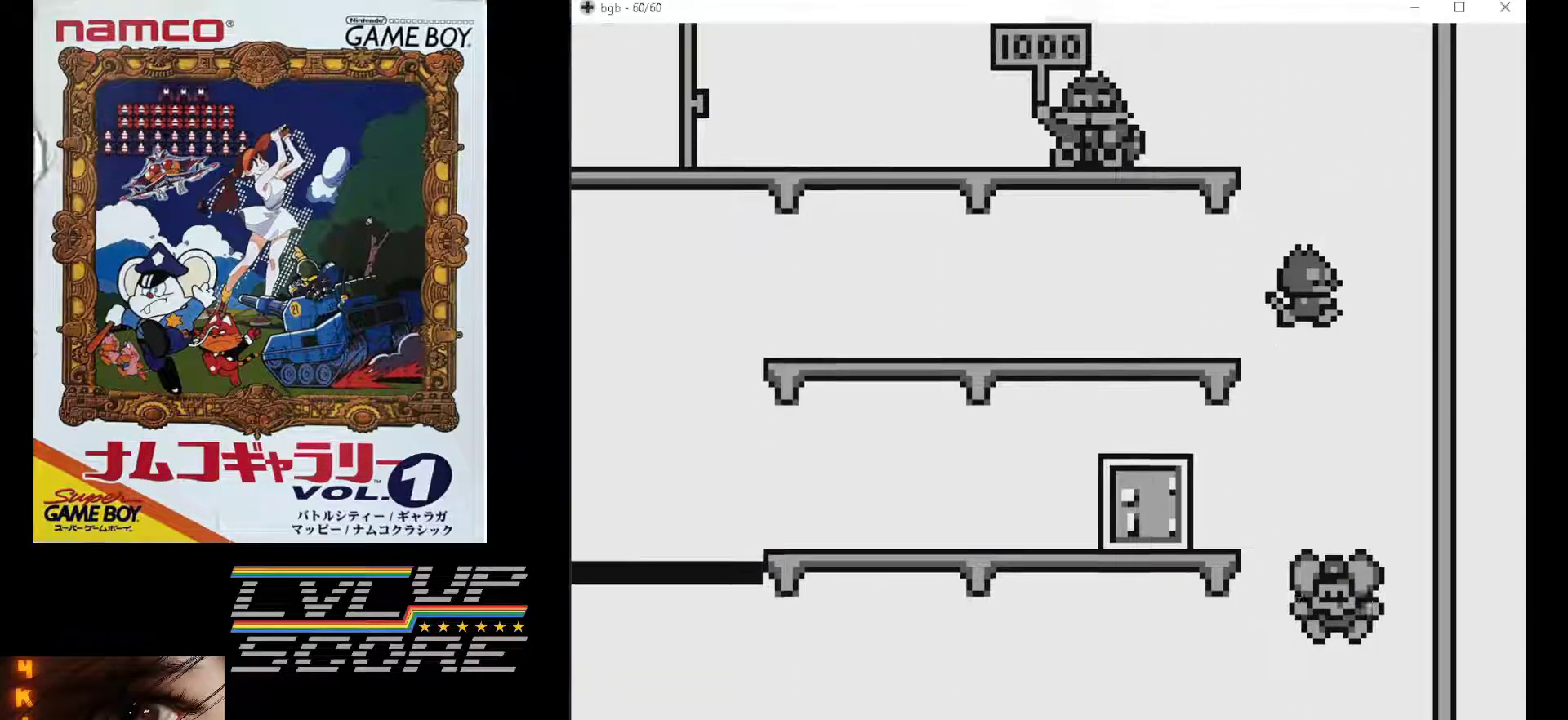
{"buttons": [], "events": []}
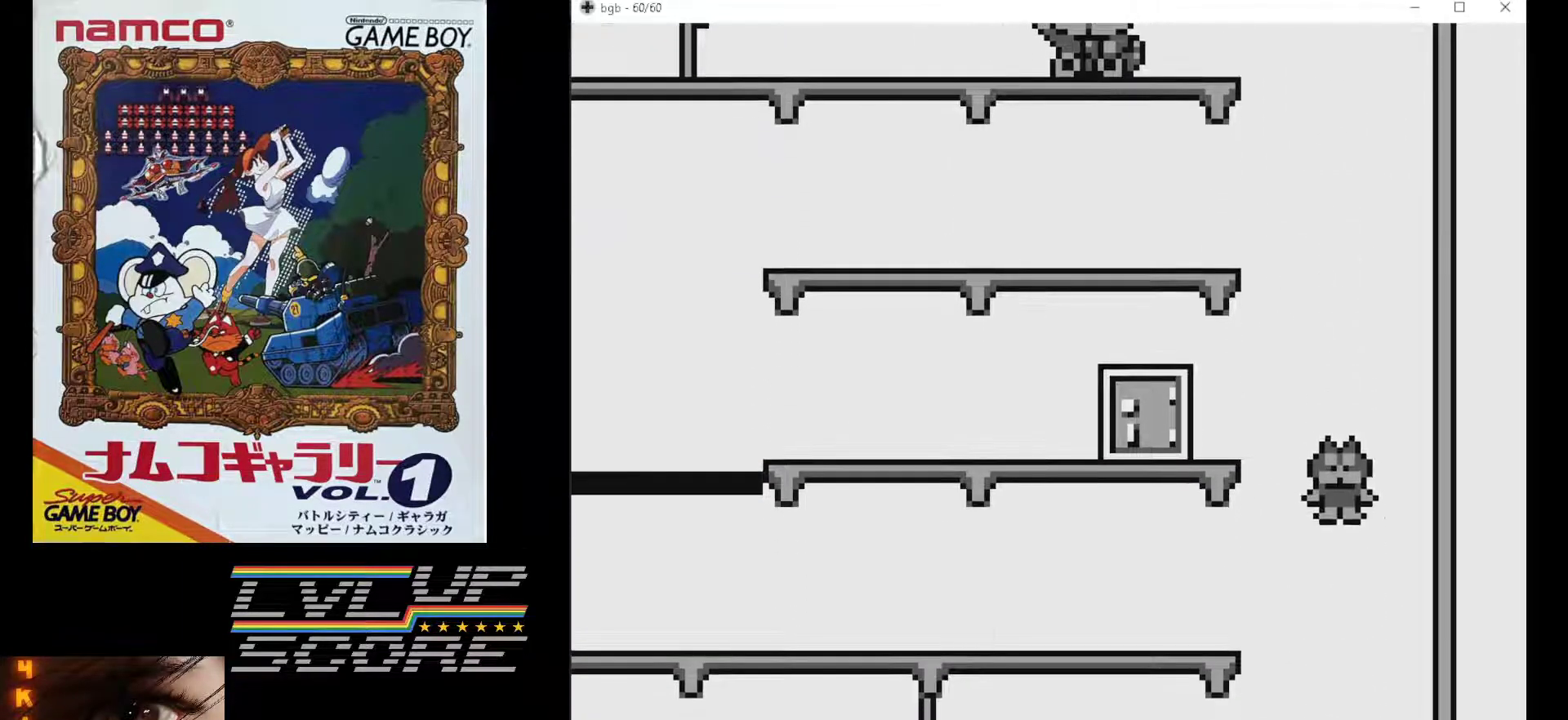
{"buttons": ["DPAD_LEFT"], "events": [[233, "DPAD_LEFT", "down"]]}
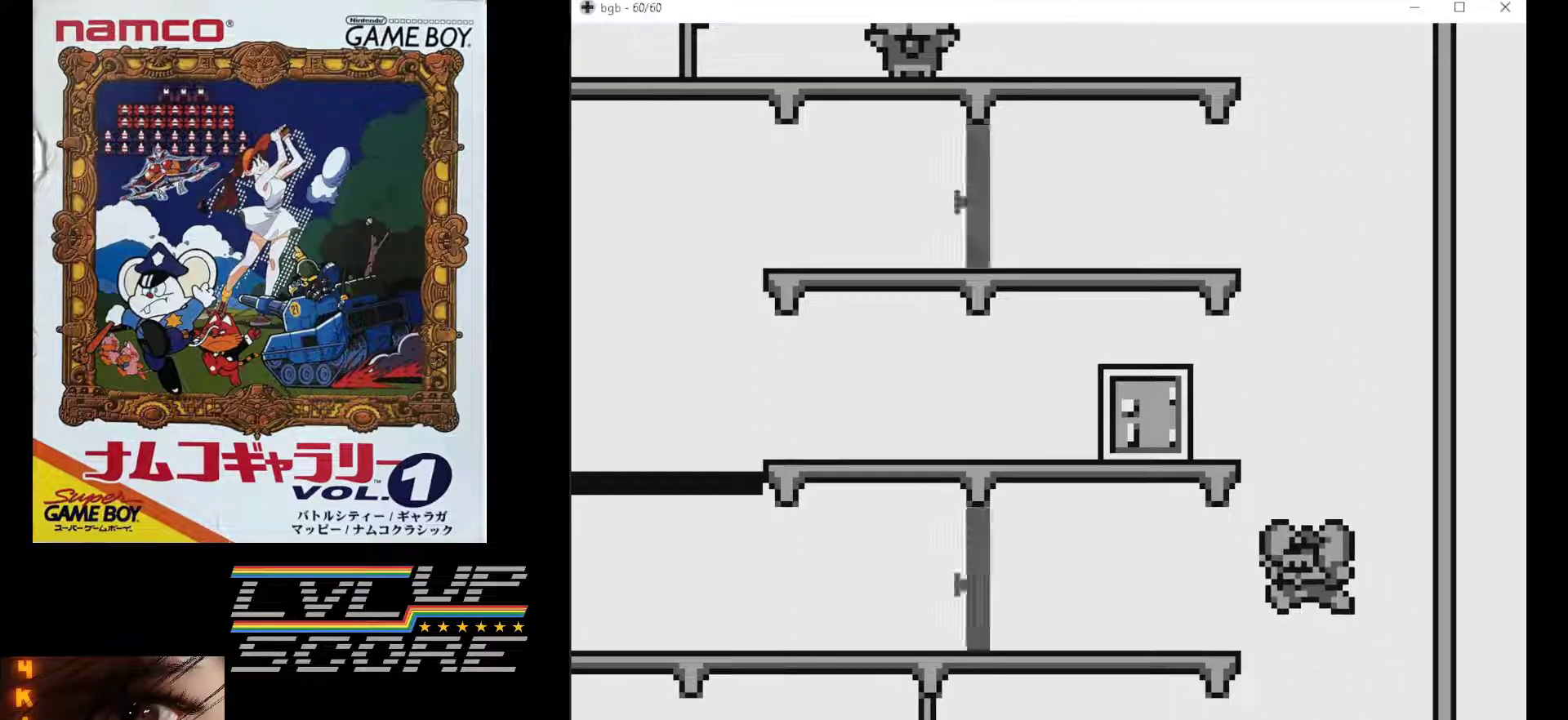
{"buttons": ["DPAD_LEFT"], "events": [[167, "B", "down"], [283, "B", "up"]]}
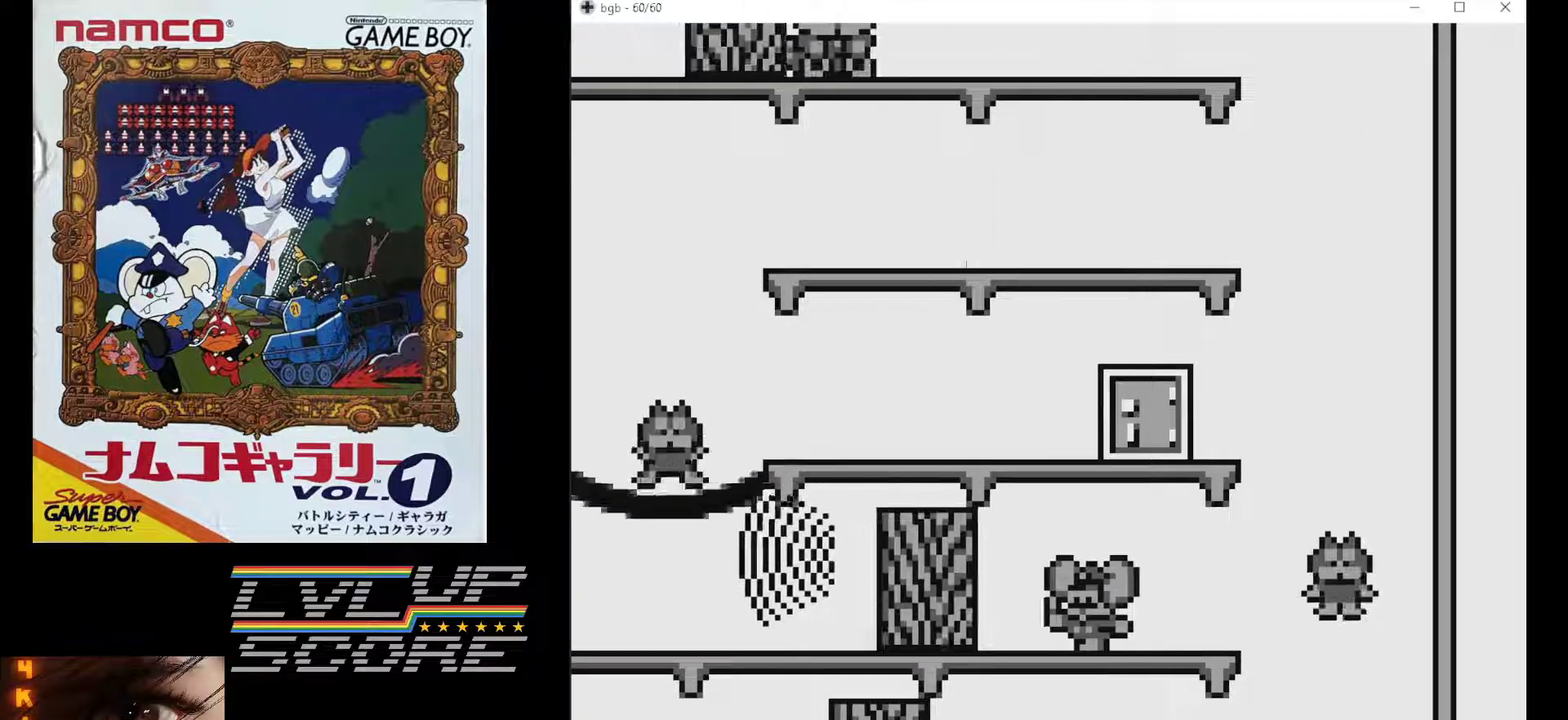
{"buttons": ["DPAD_LEFT"], "events": []}
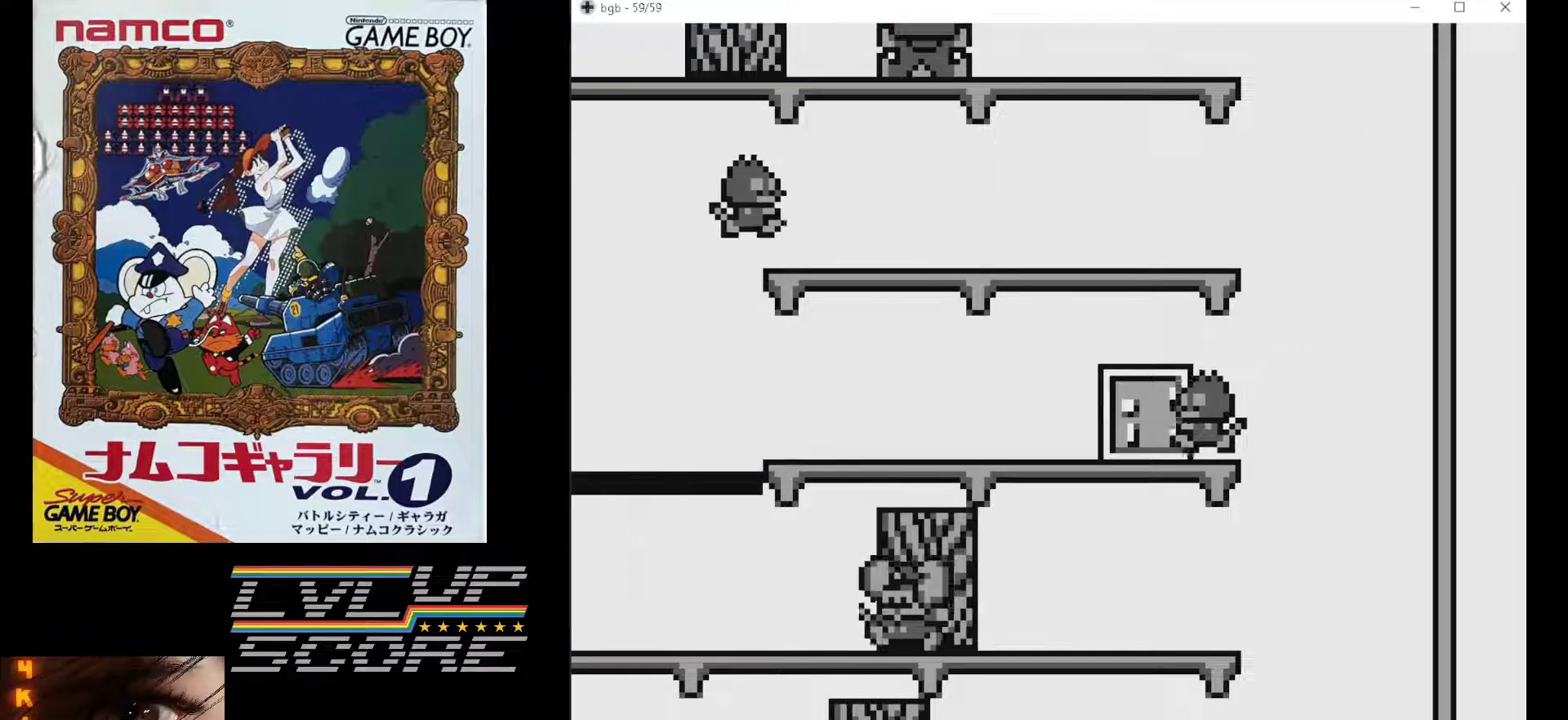
{"buttons": ["DPAD_LEFT"], "events": []}
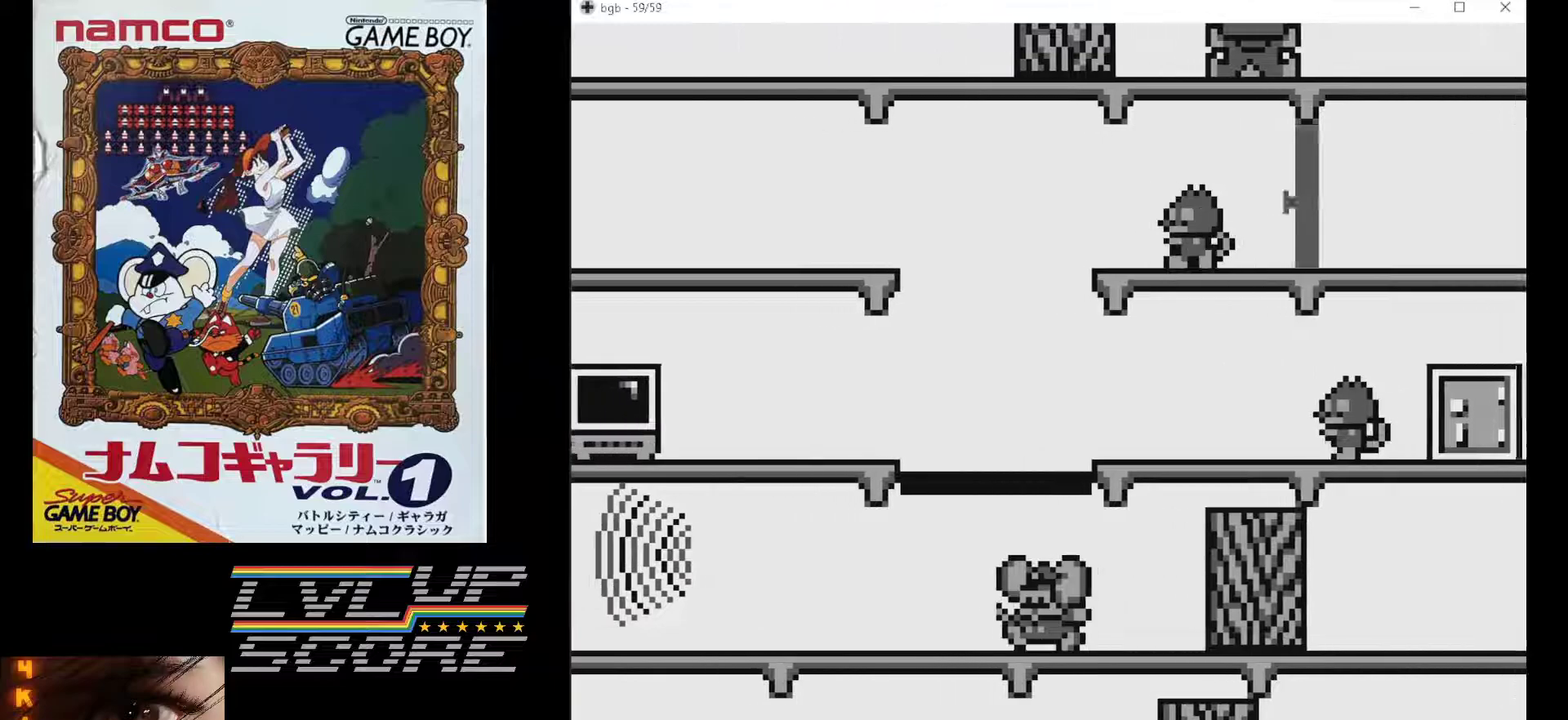
{"buttons": ["DPAD_LEFT"], "events": []}
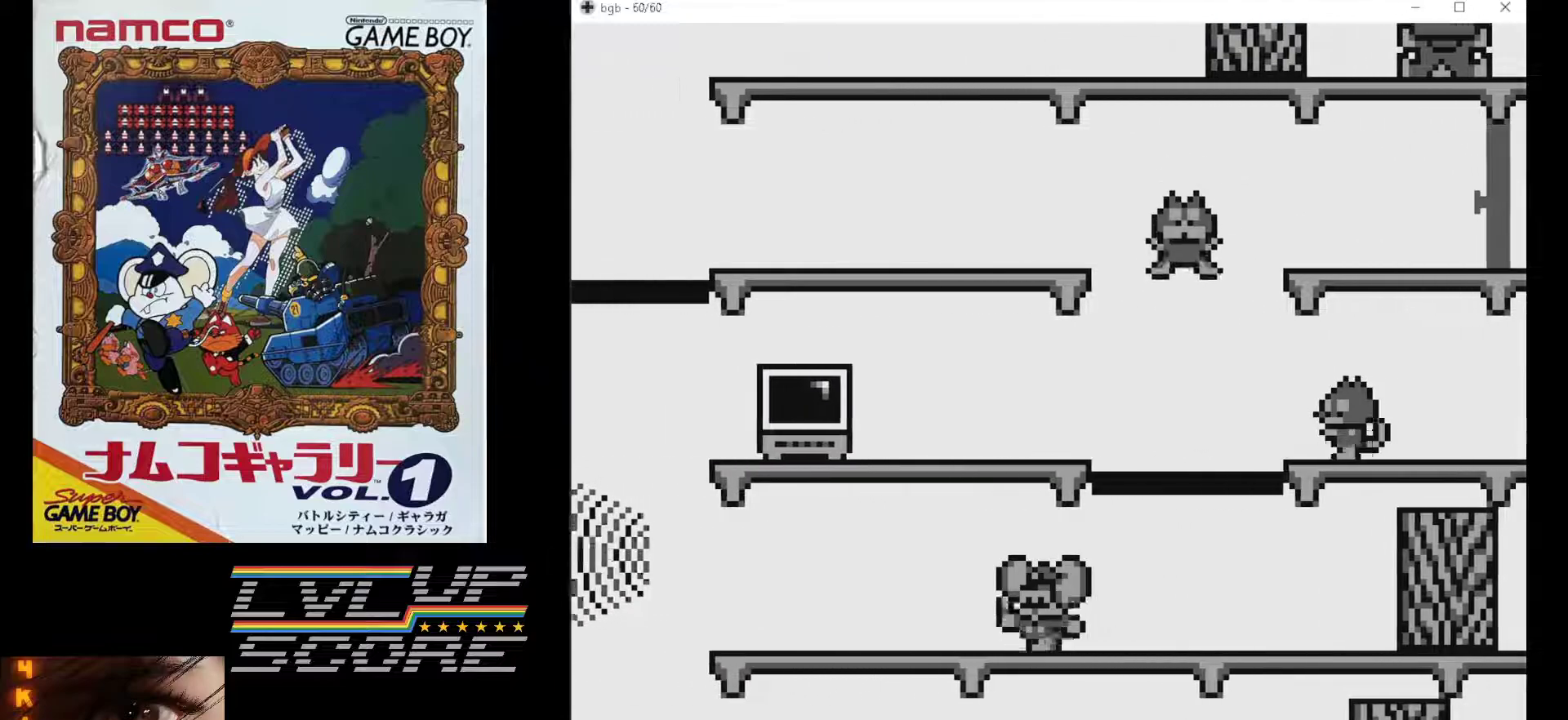
{"buttons": ["DPAD_LEFT"], "events": []}
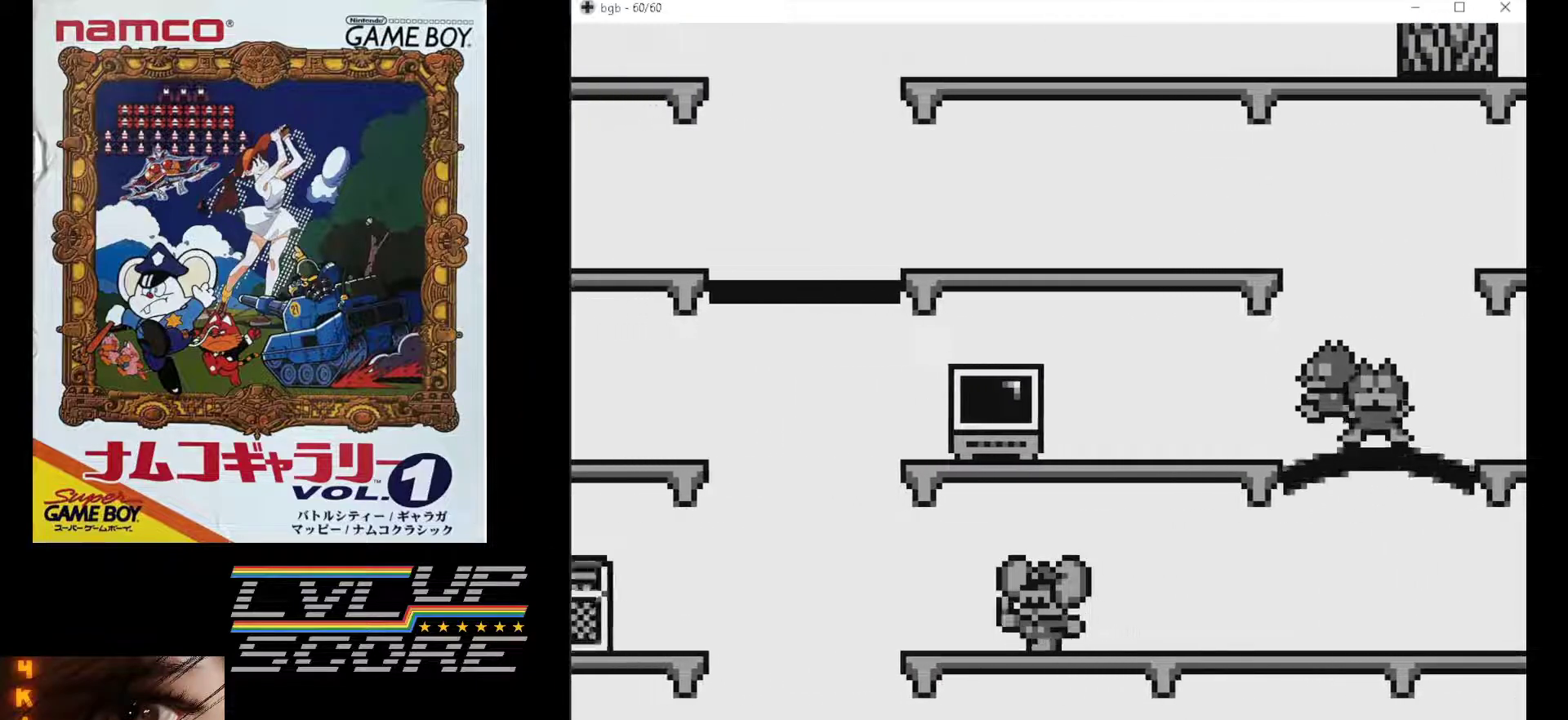
{"buttons": ["DPAD_LEFT"], "events": []}
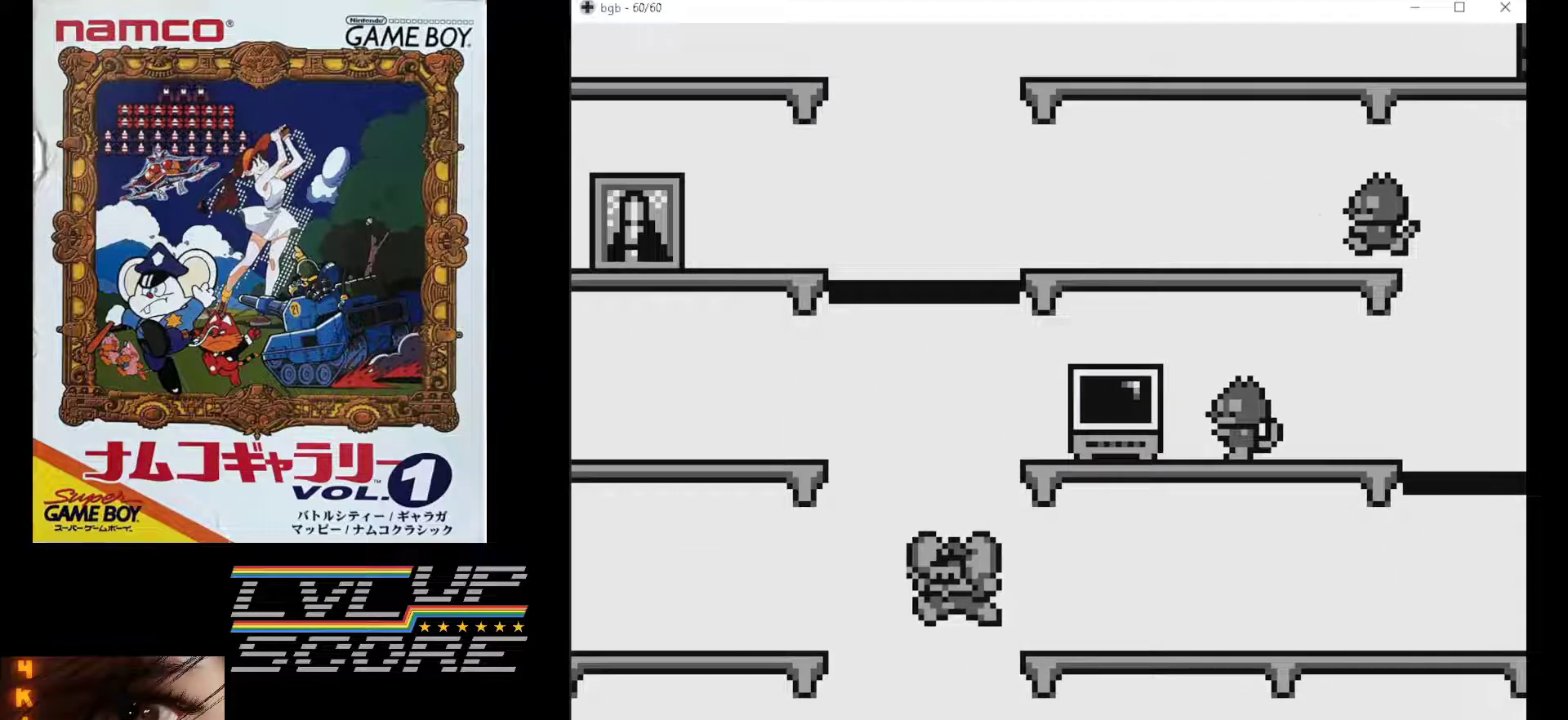
{"buttons": [], "events": [[117, "DPAD_LEFT", "up"]]}
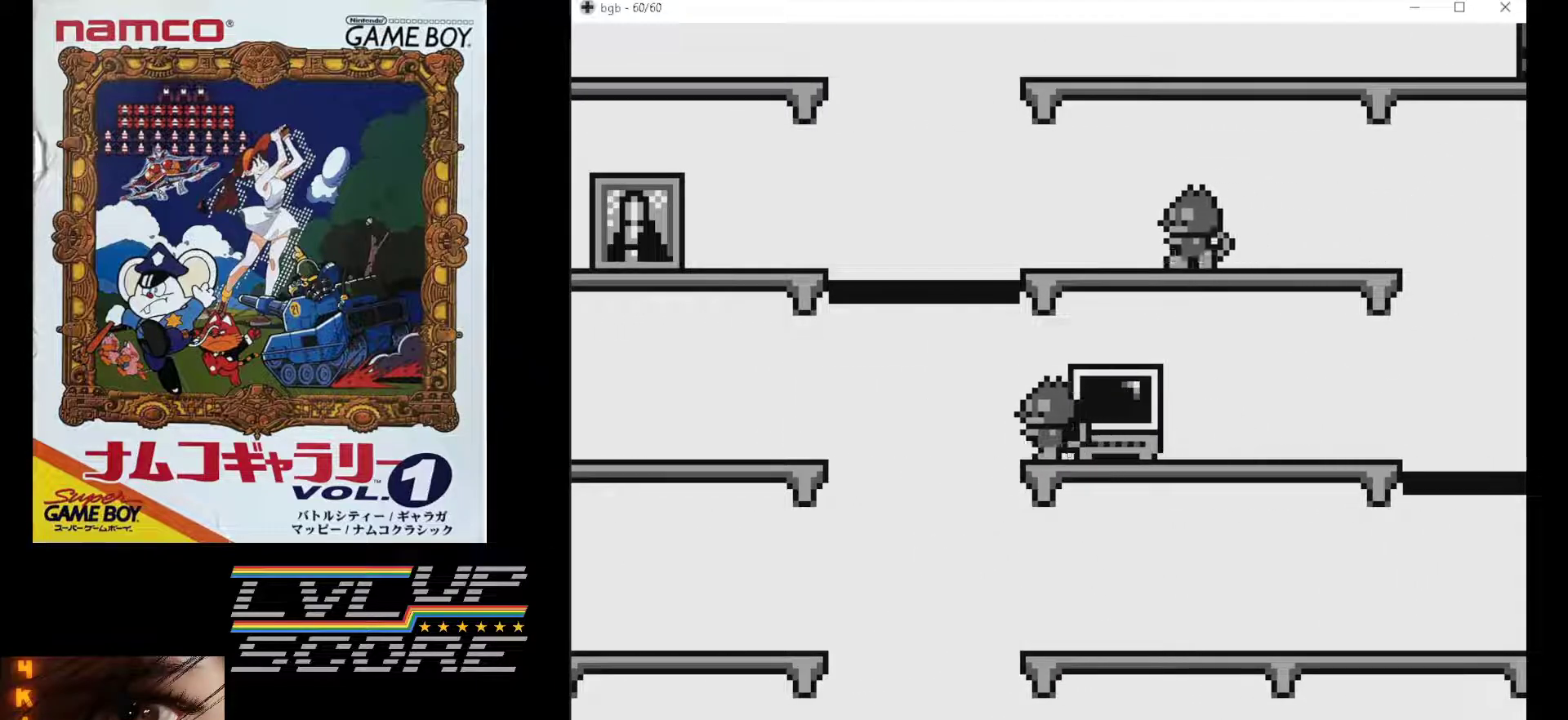
{"buttons": ["DPAD_LEFT"], "events": [[150, "DPAD_LEFT", "down"]]}
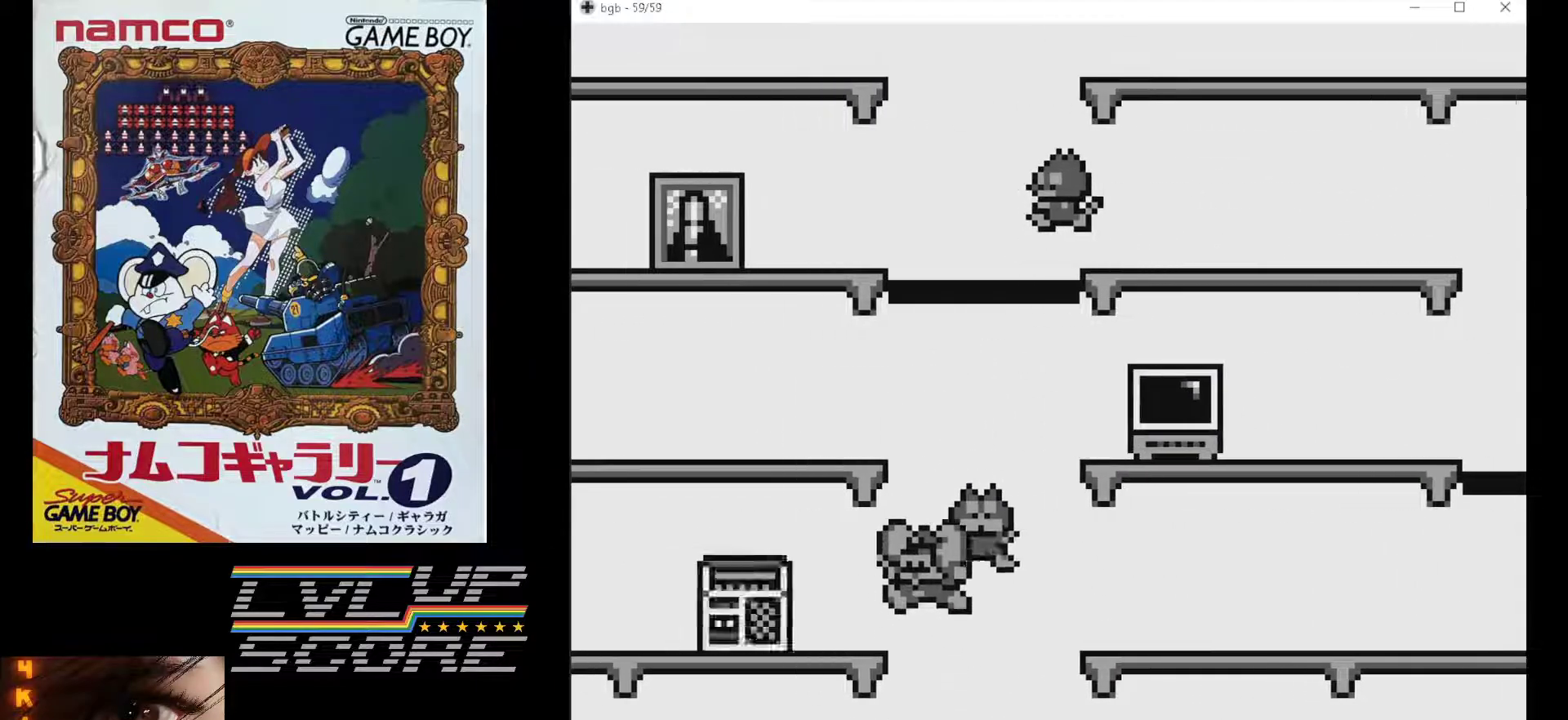
{"buttons": ["DPAD_RIGHT"], "events": [[383, "DPAD_DOWN", "down"], [383, "DPAD_LEFT", "up"], [383, "DPAD_RIGHT", "down"], [433, "DPAD_DOWN", "up"]]}
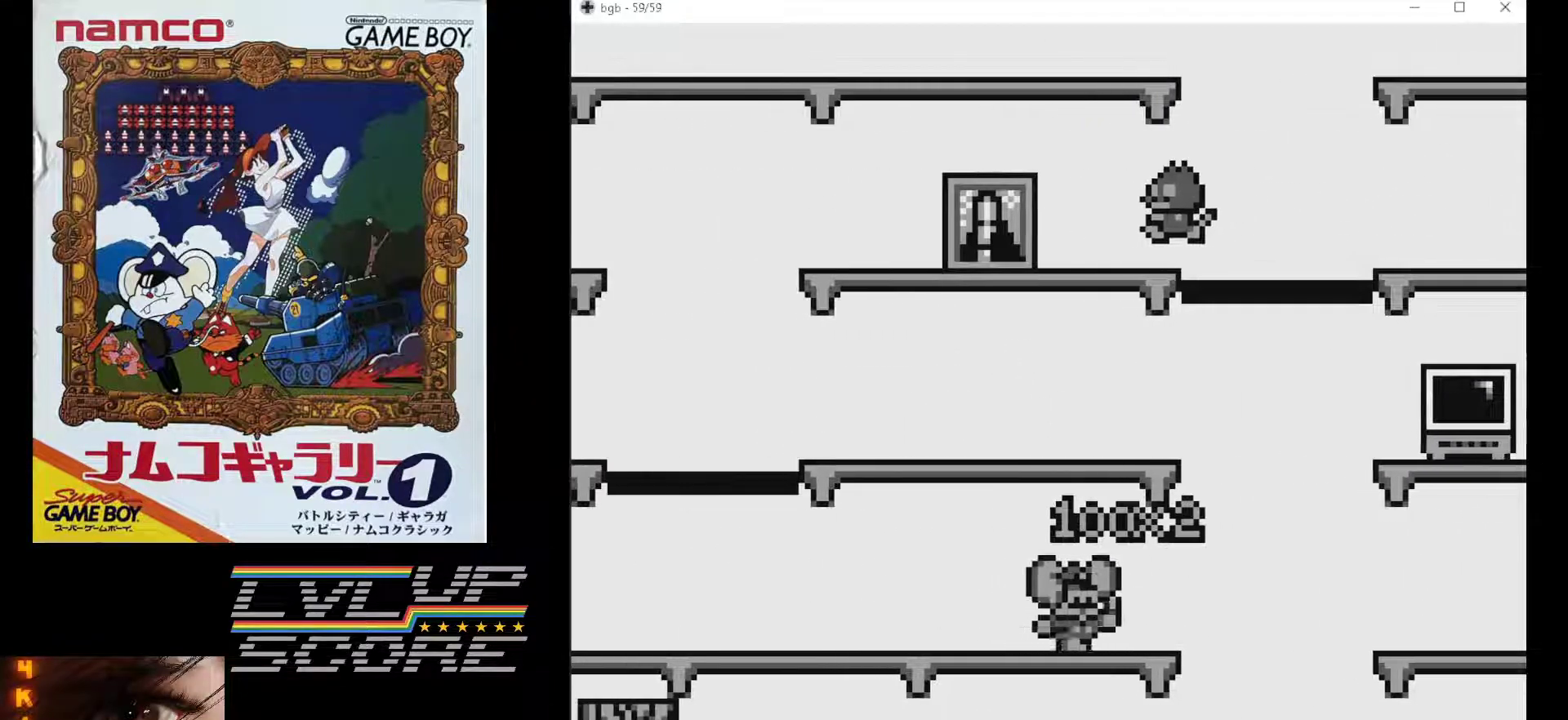
{"buttons": [], "events": [[383, "DPAD_RIGHT", "up"]]}
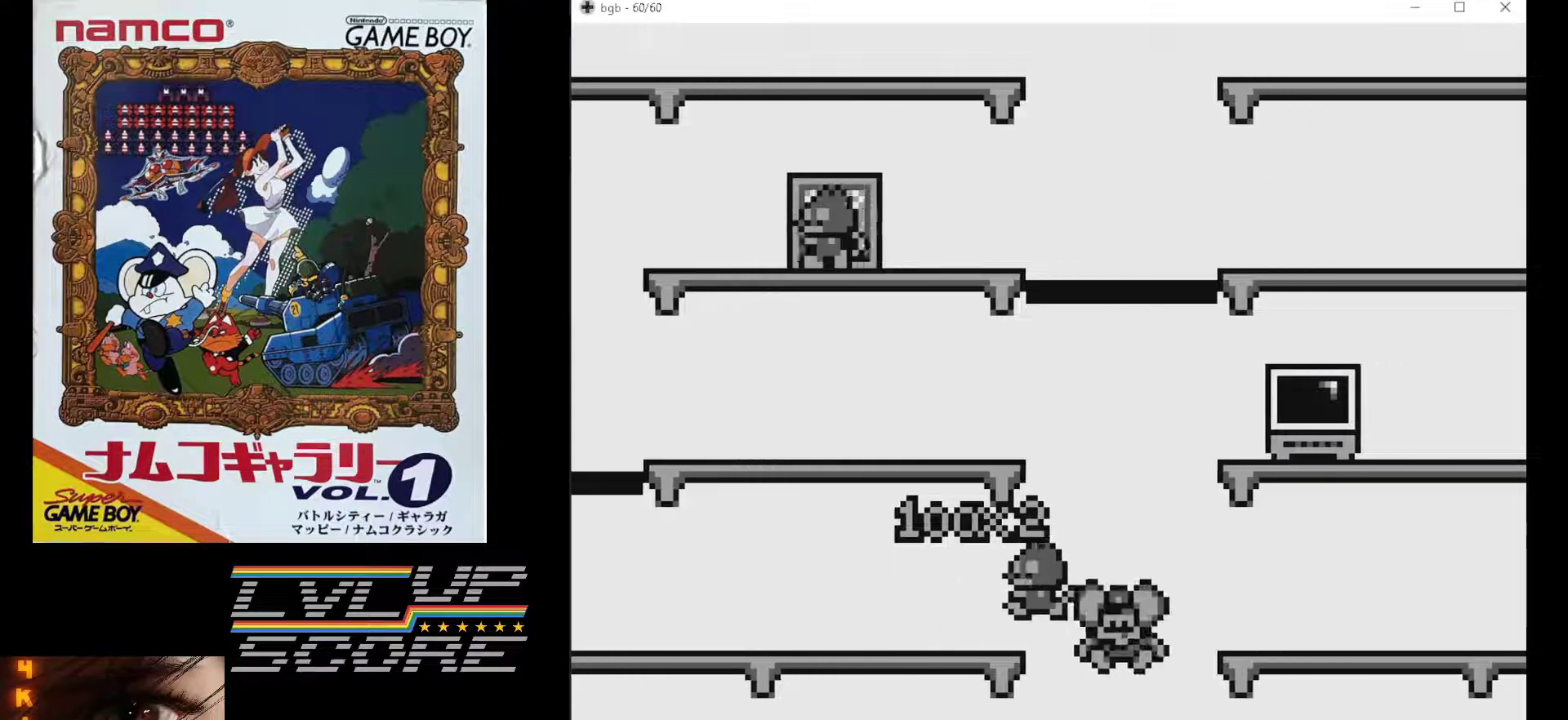
{"buttons": [], "events": []}
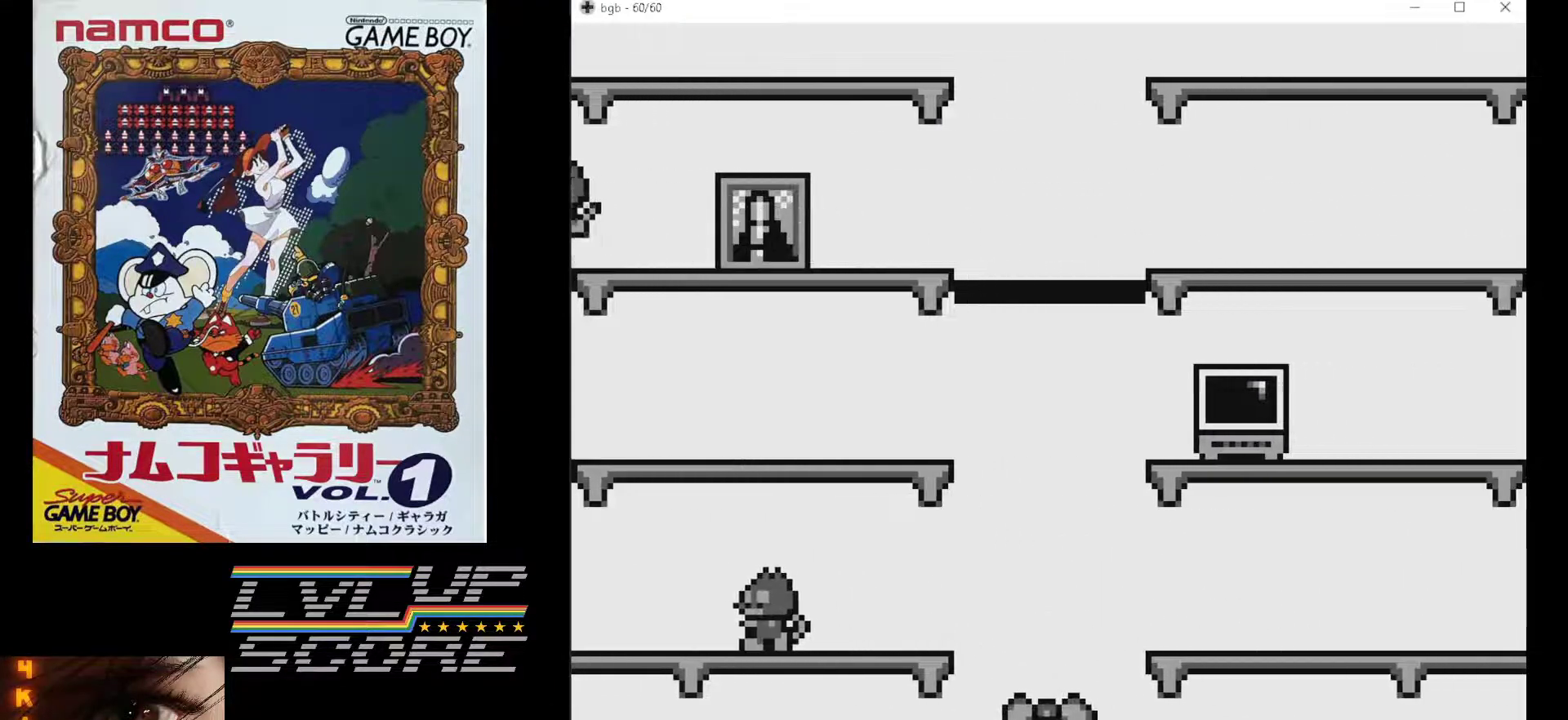
{"buttons": ["DPAD_RIGHT"], "events": [[417, "DPAD_RIGHT", "down"]]}
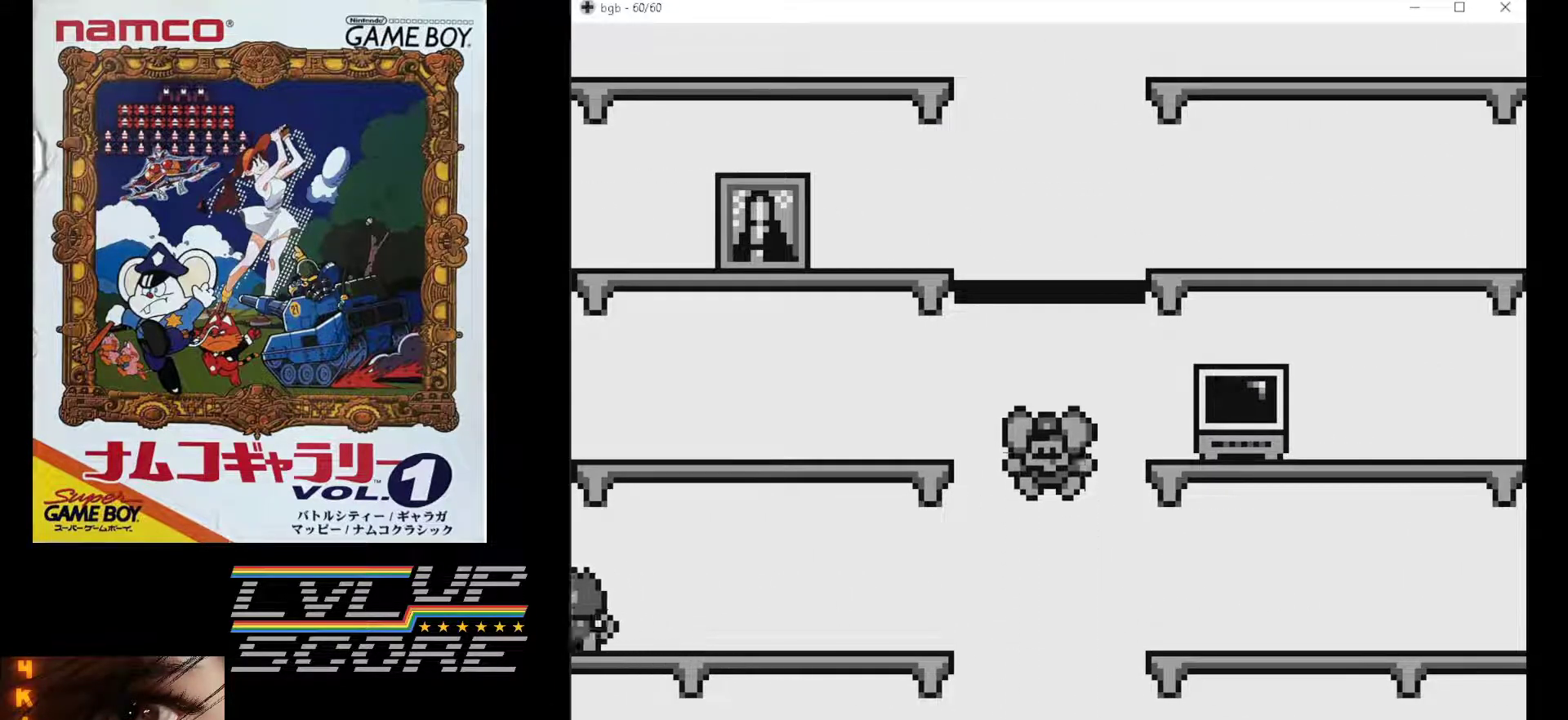
{"buttons": ["DPAD_LEFT"], "events": [[417, "DPAD_RIGHT", "up"], [483, "DPAD_LEFT", "down"]]}
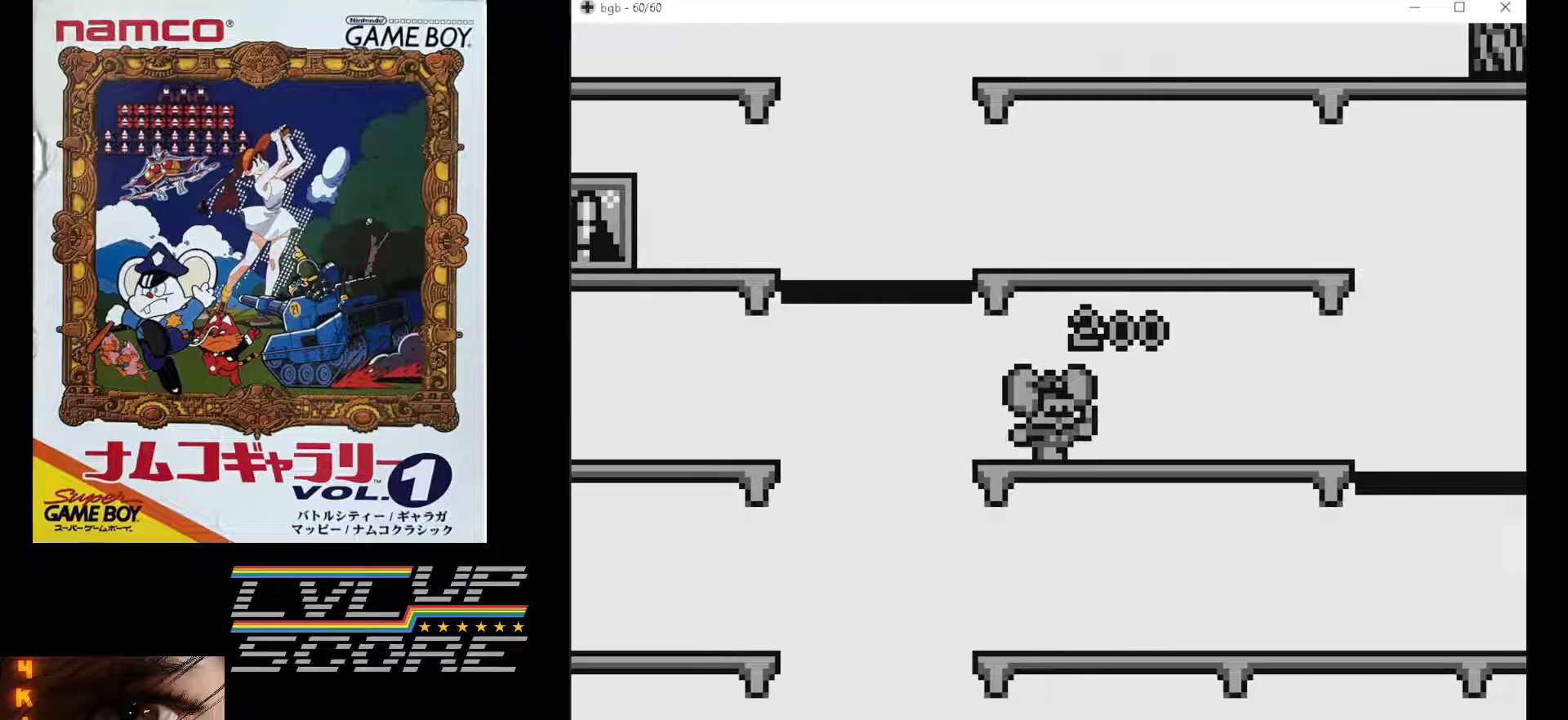
{"buttons": [], "events": [[217, "DPAD_LEFT", "up"]]}
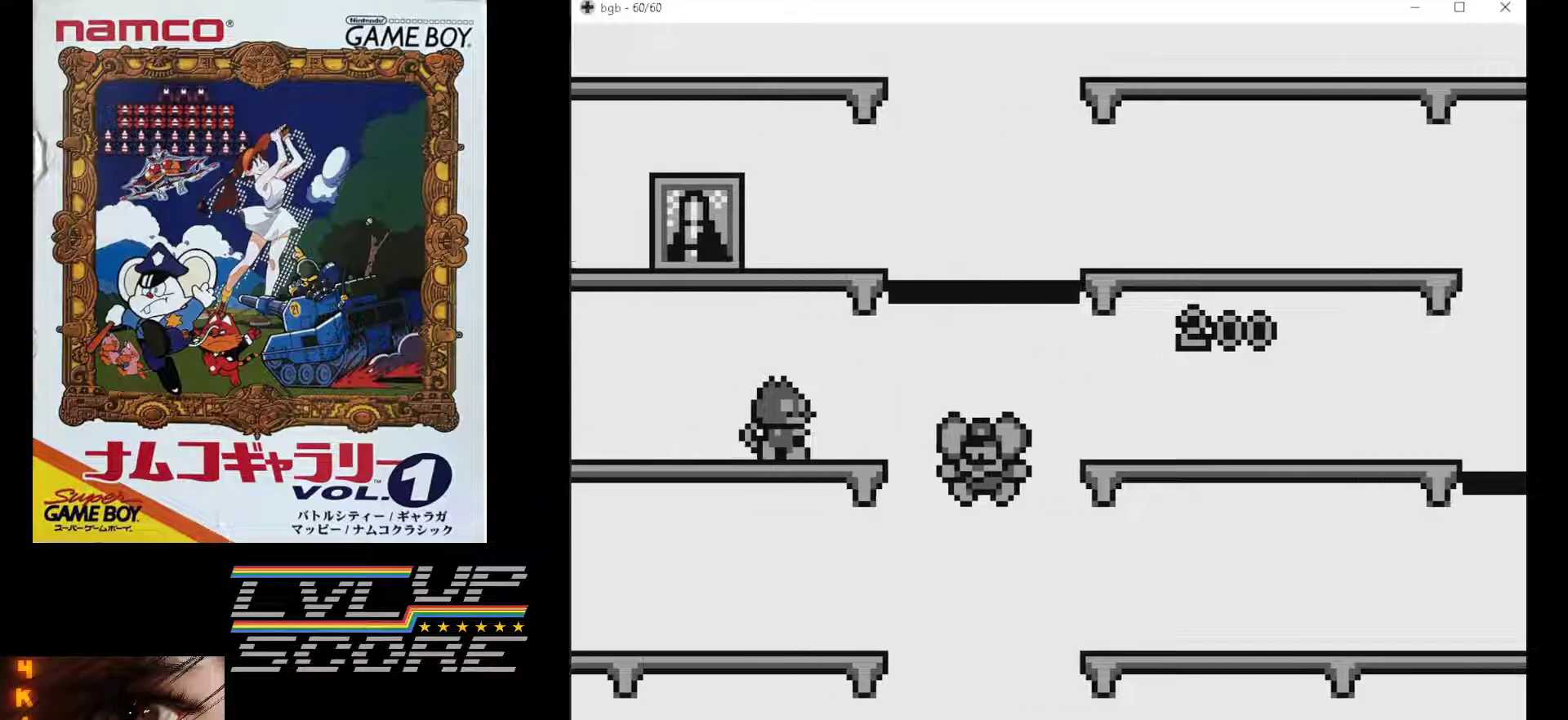
{"buttons": [], "events": []}
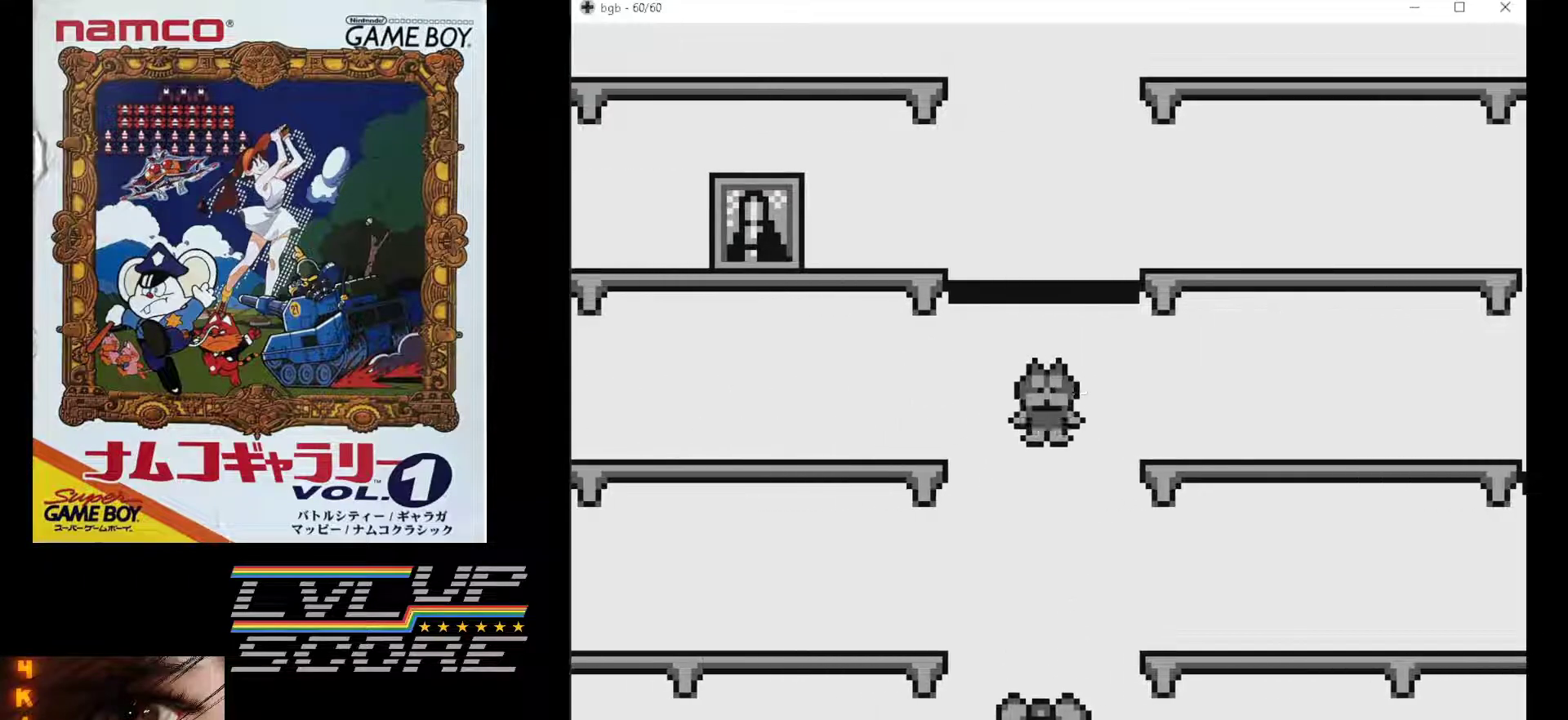
{"buttons": ["DPAD_RIGHT"], "events": [[417, "DPAD_RIGHT", "down"]]}